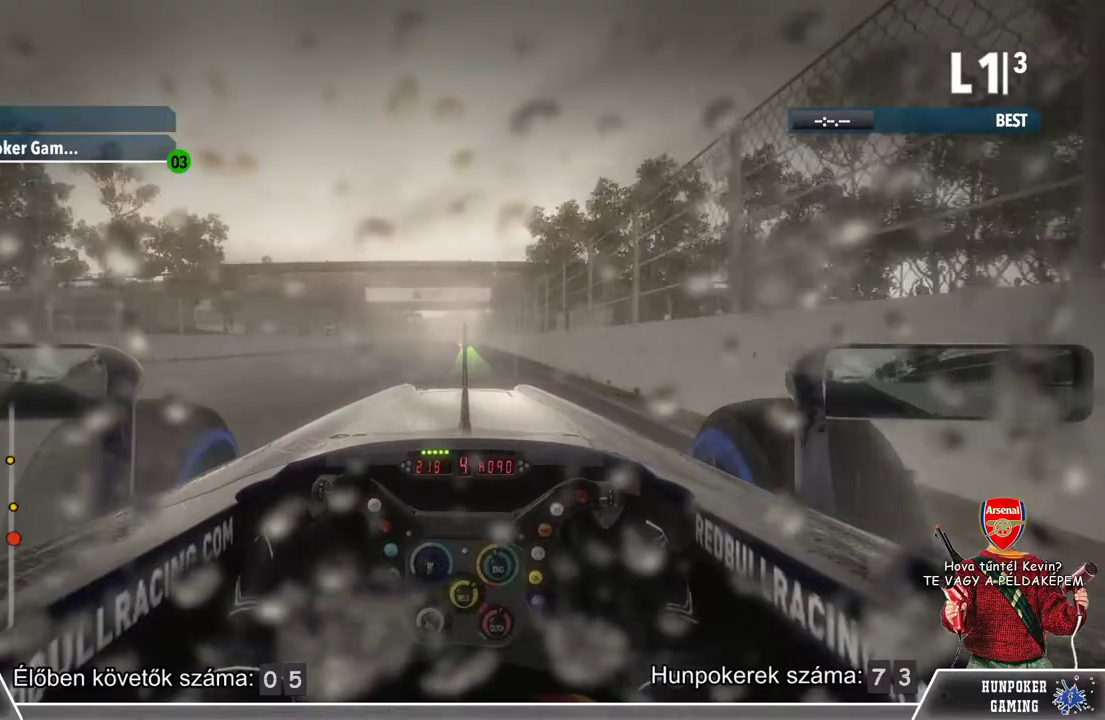
Gameplay with a controller (Xbox layout); each line is a JSON object with the inputs held at the frame after it. "events" lists button and stick changes between this image and that frame as [ms after this image, input, new state], when the widget could be followed in between.
{"buttons": ["L1", "R2"], "left_stick": "center", "right_stick": "center", "events": []}
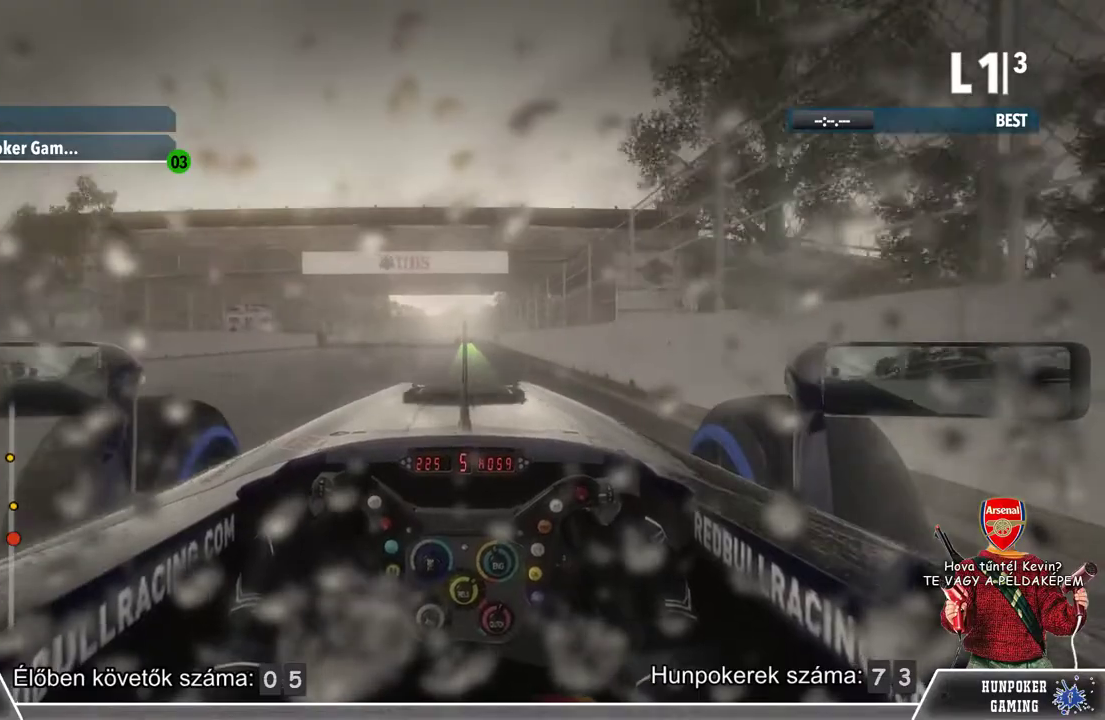
{"buttons": ["L1", "R2"], "left_stick": "center", "right_stick": "center", "events": []}
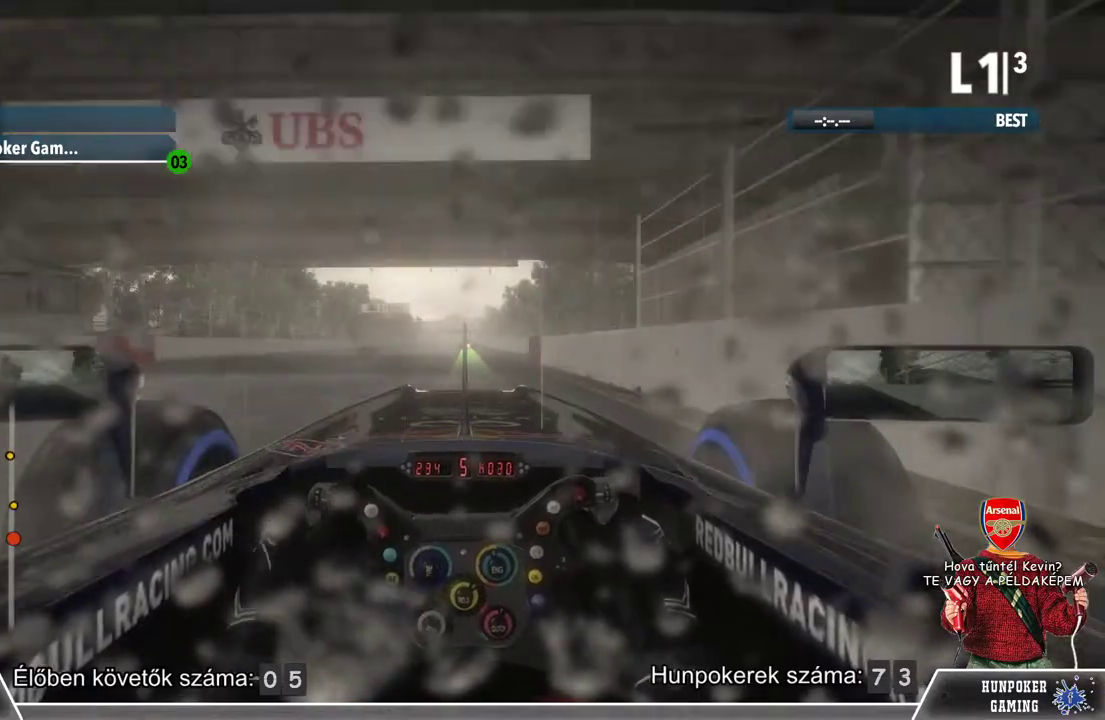
{"buttons": ["L1", "R2"], "left_stick": "center", "right_stick": "center", "events": []}
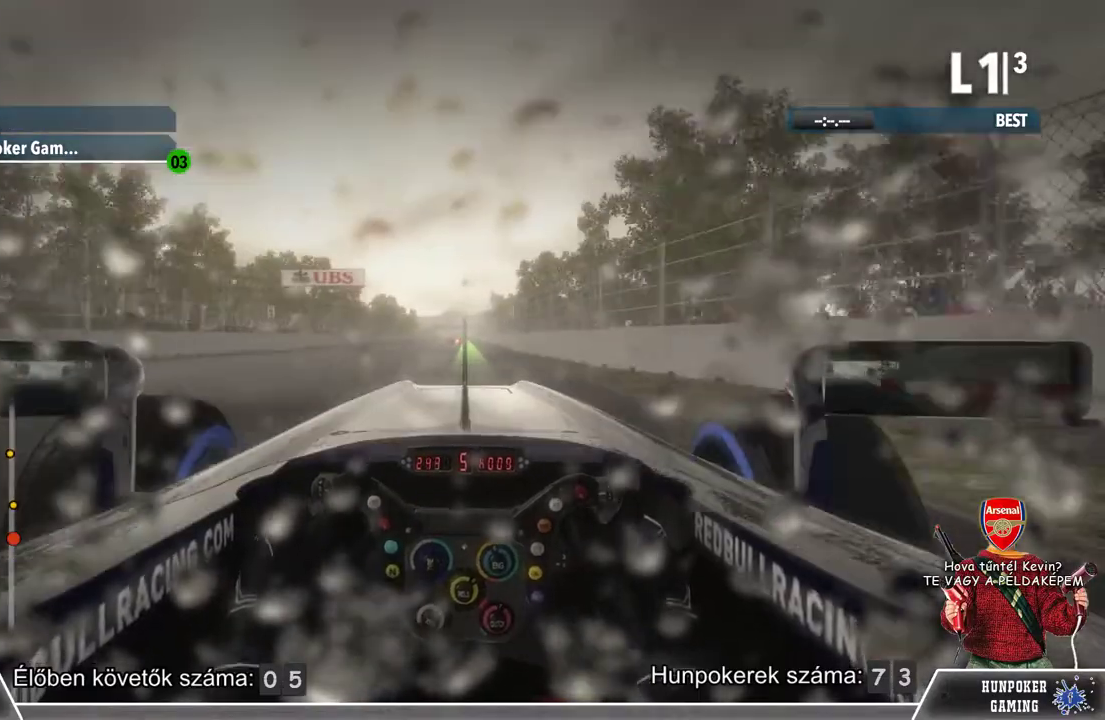
{"buttons": ["L1", "R2"], "left_stick": "center", "right_stick": "center", "events": []}
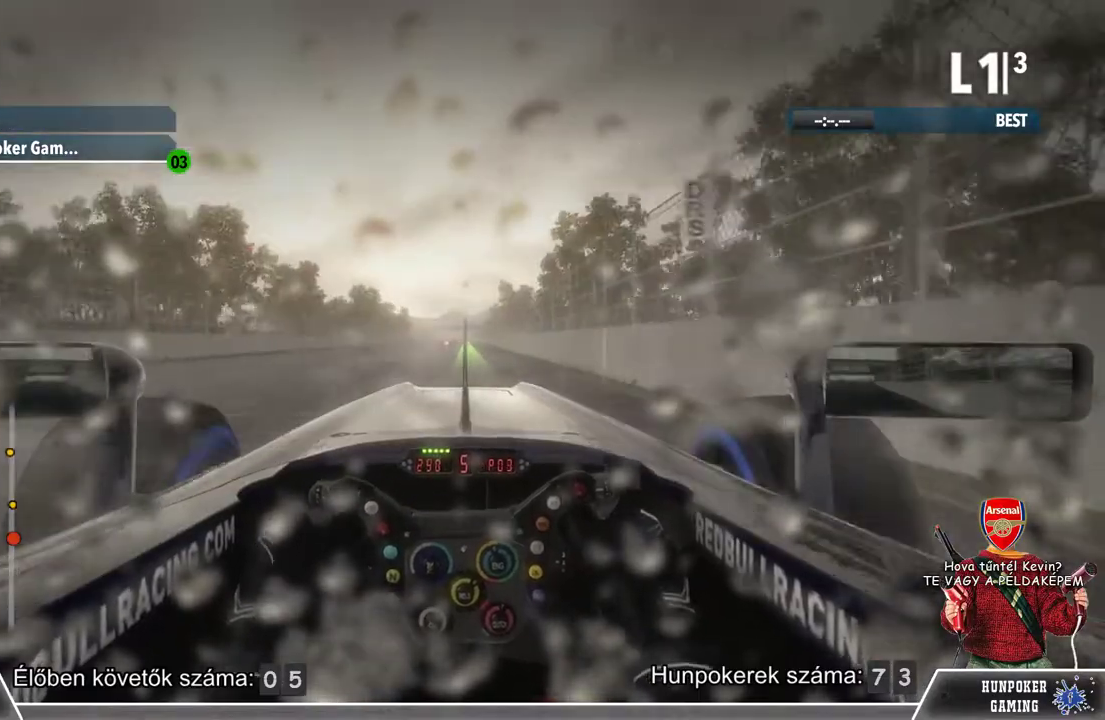
{"buttons": ["L1", "R2"], "left_stick": "center", "right_stick": "center", "events": []}
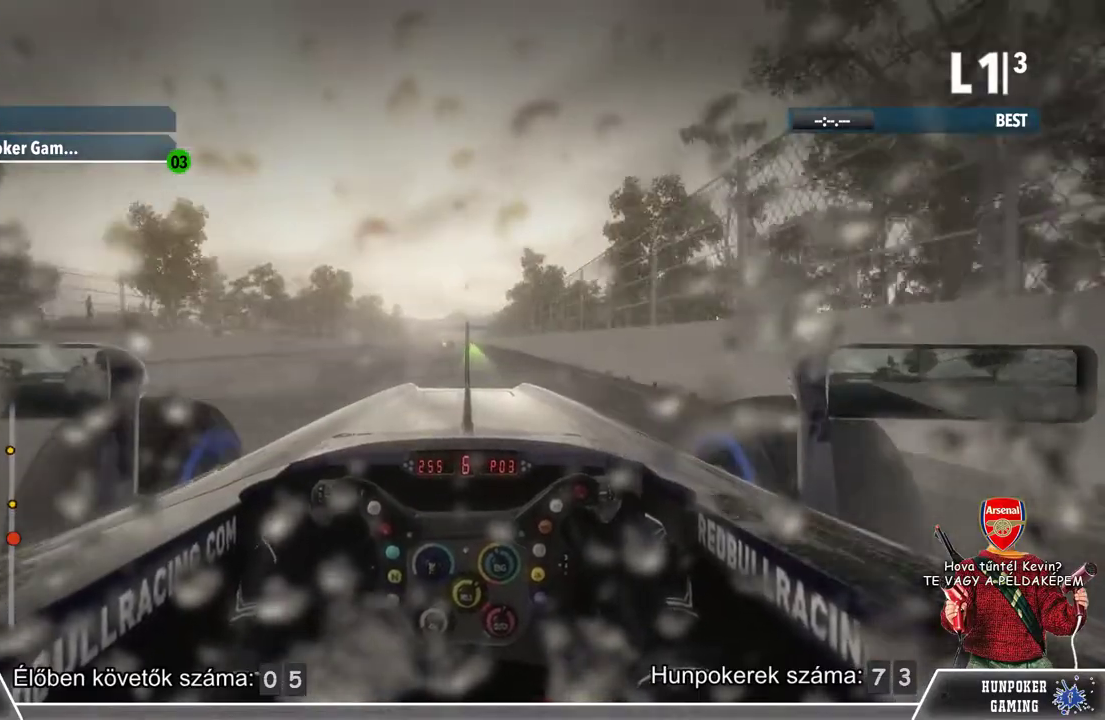
{"buttons": ["L1", "R2"], "left_stick": "center", "right_stick": "center", "events": []}
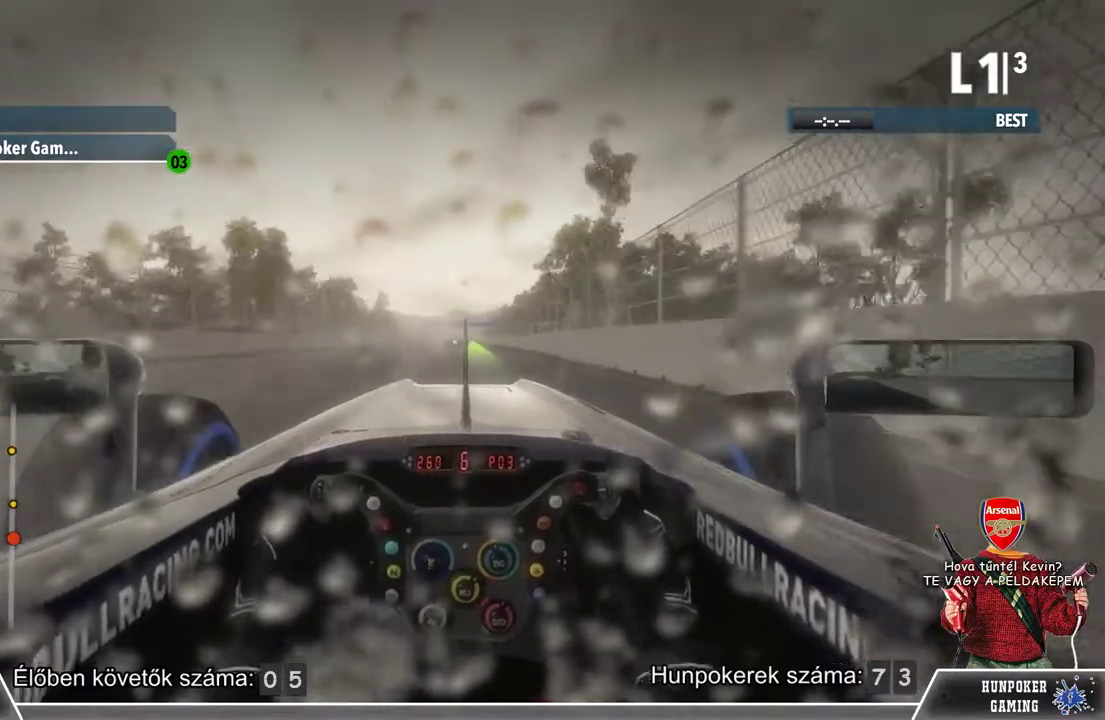
{"buttons": ["L1", "R2"], "left_stick": "center", "right_stick": "center", "events": []}
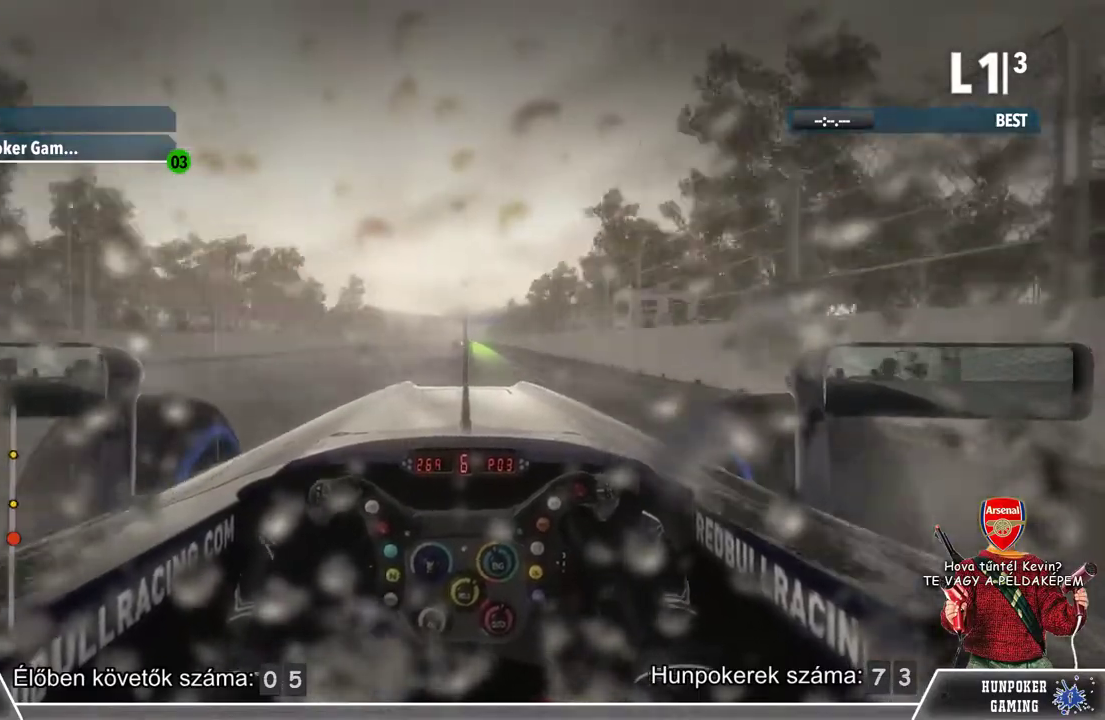
{"buttons": ["L1", "R2"], "left_stick": "center", "right_stick": "center", "events": []}
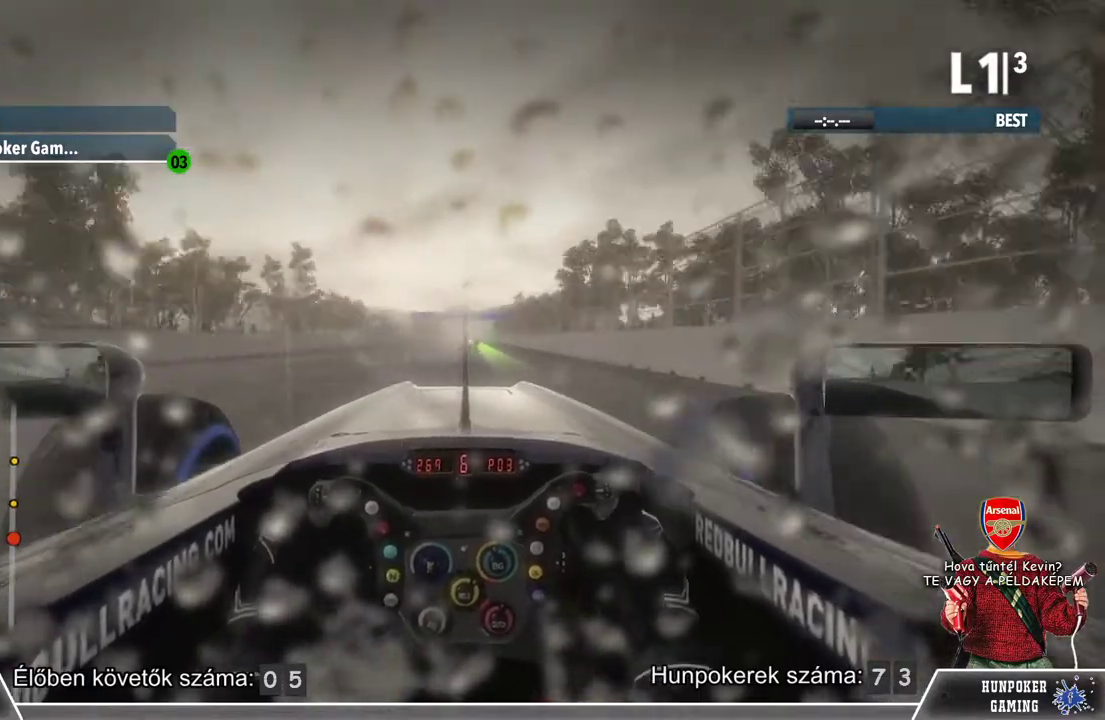
{"buttons": ["L1", "R2"], "left_stick": "center", "right_stick": "center", "events": []}
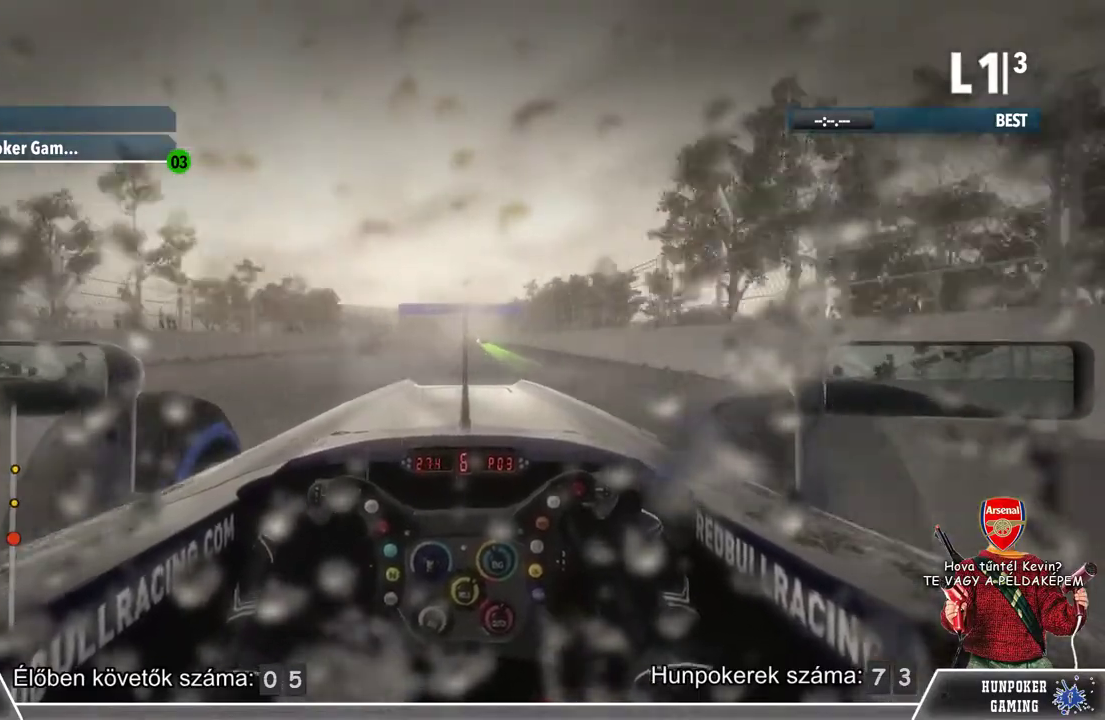
{"buttons": ["L1", "R2"], "left_stick": "center", "right_stick": "center", "events": []}
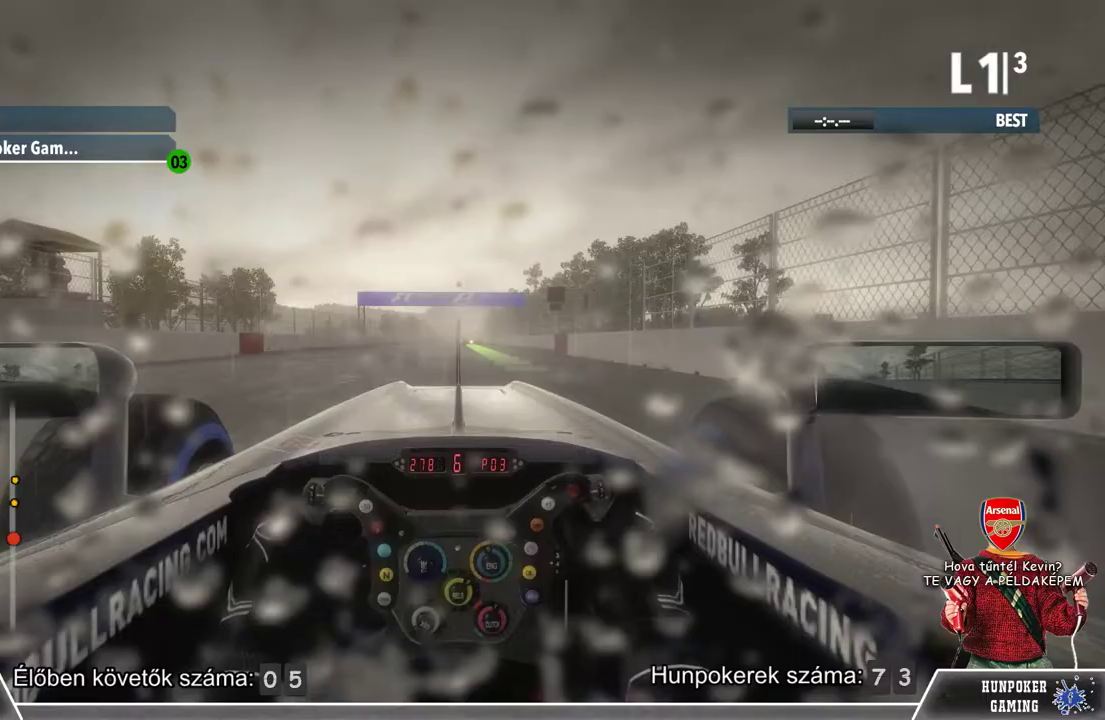
{"buttons": ["L1", "R2"], "left_stick": "center", "right_stick": "center", "events": []}
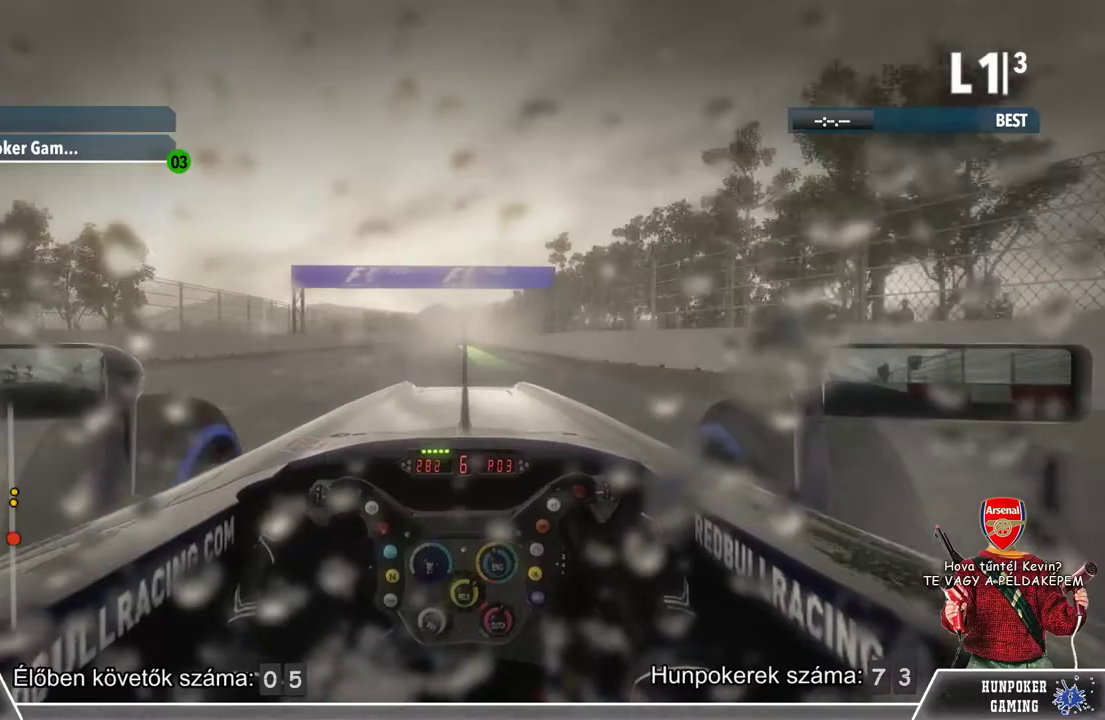
{"buttons": ["R2"], "left_stick": "left", "right_stick": "center", "events": [[467, "left_stick", "left"], [500, "L1", "up"]]}
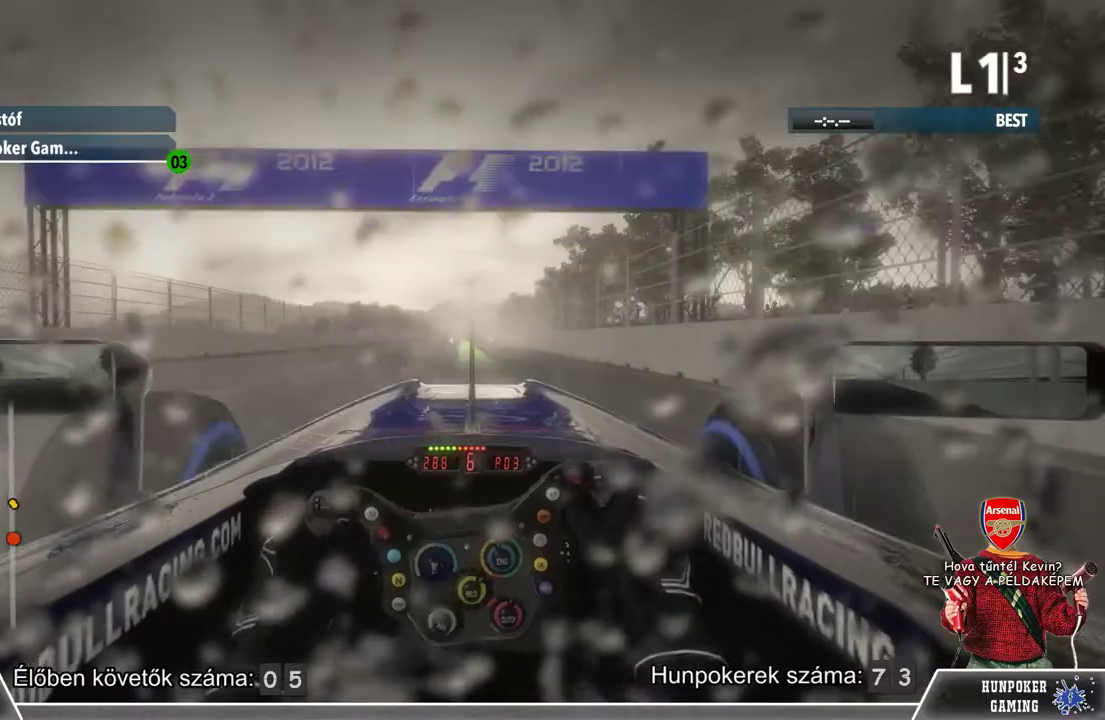
{"buttons": ["R2"], "left_stick": "center", "right_stick": "center", "events": [[167, "left_stick", "center"], [333, "left_stick", "left"], [433, "left_stick", "center"]]}
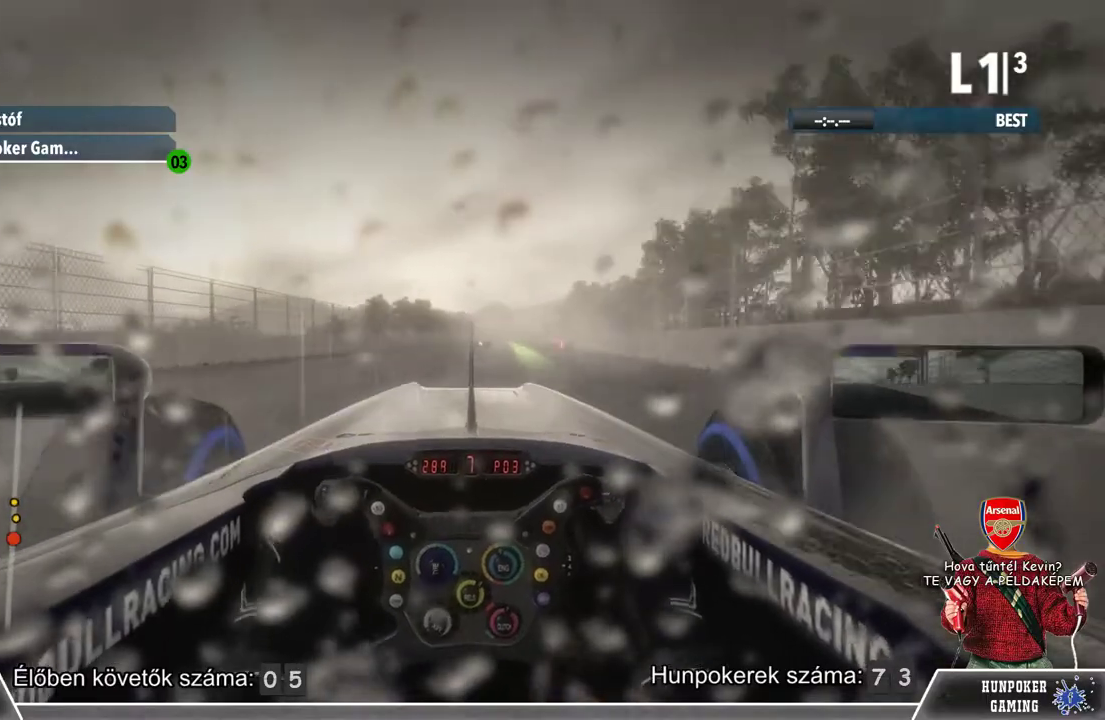
{"buttons": ["R2"], "left_stick": "right", "right_stick": "center", "events": [[400, "left_stick", "right"]]}
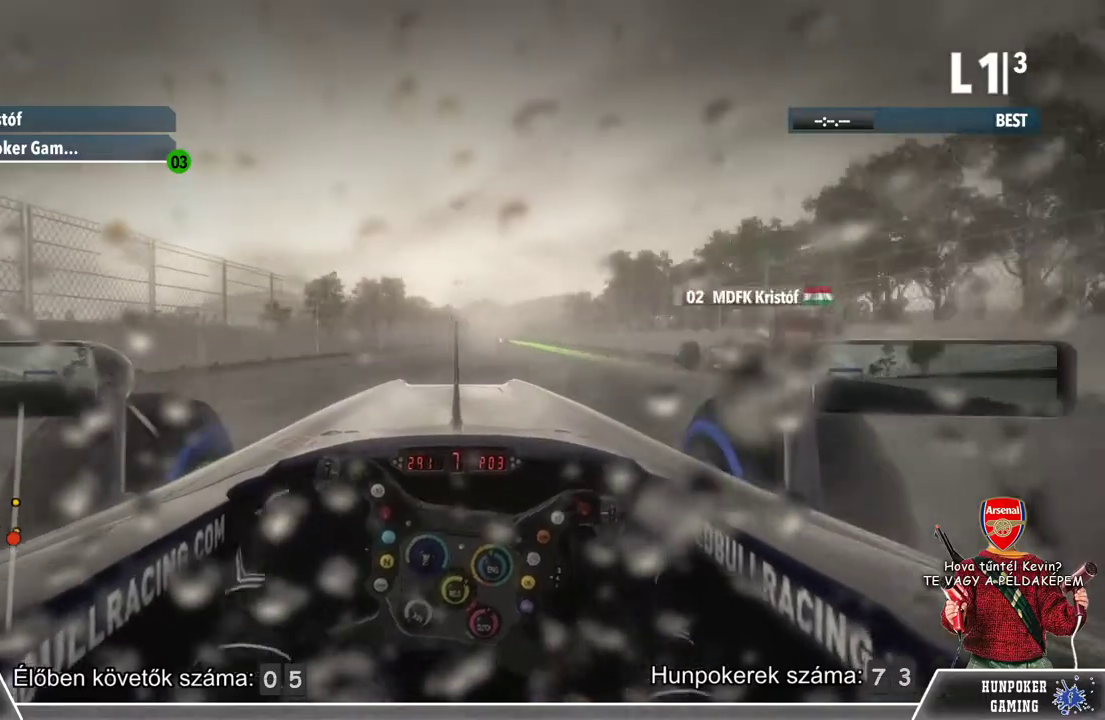
{"buttons": ["R2"], "left_stick": "center", "right_stick": "center", "events": [[33, "left_stick", "center"], [267, "left_stick", "right"], [433, "left_stick", "center"]]}
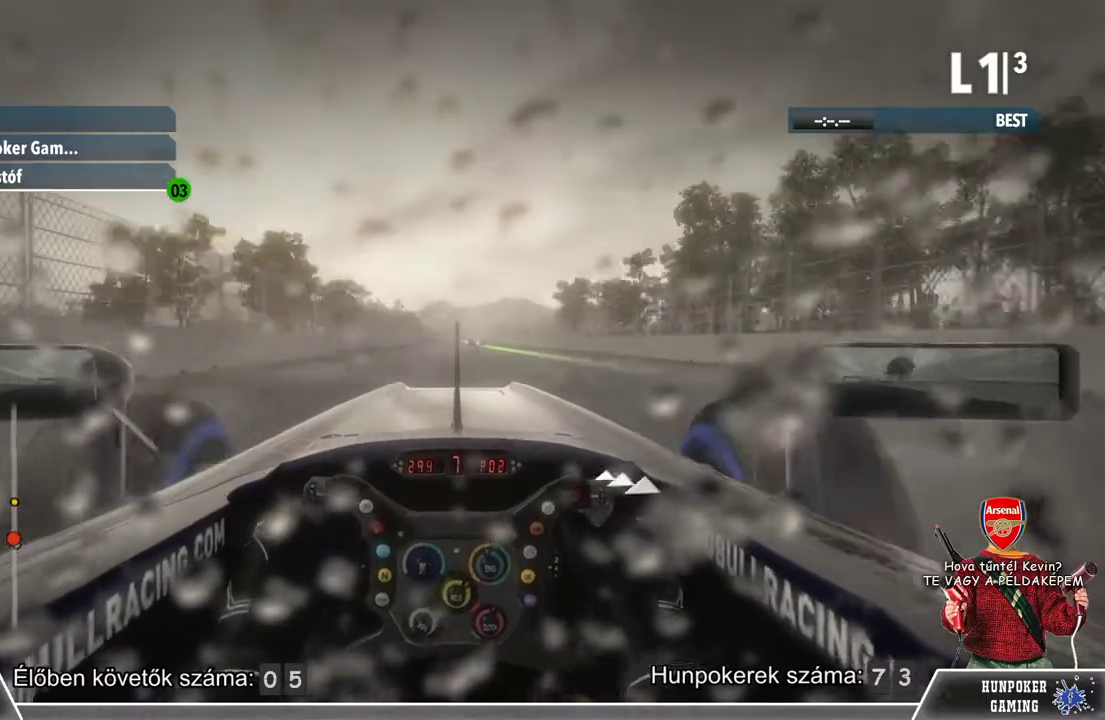
{"buttons": ["R2"], "left_stick": "center", "right_stick": "center", "events": []}
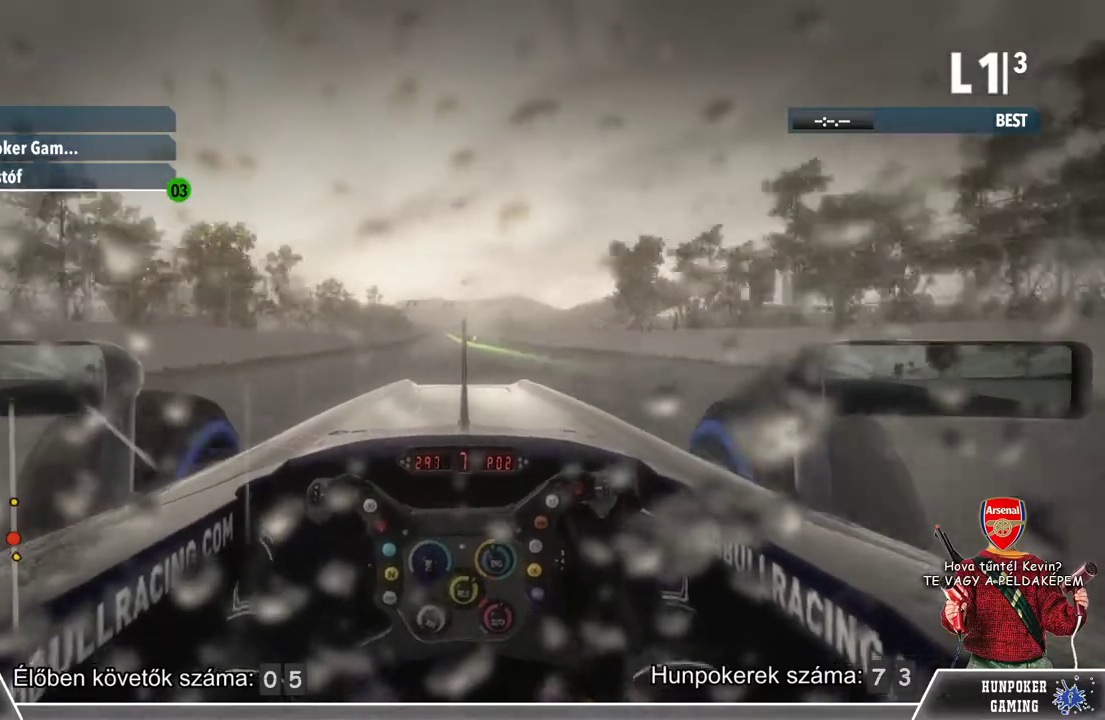
{"buttons": ["R2"], "left_stick": "center", "right_stick": "center", "events": []}
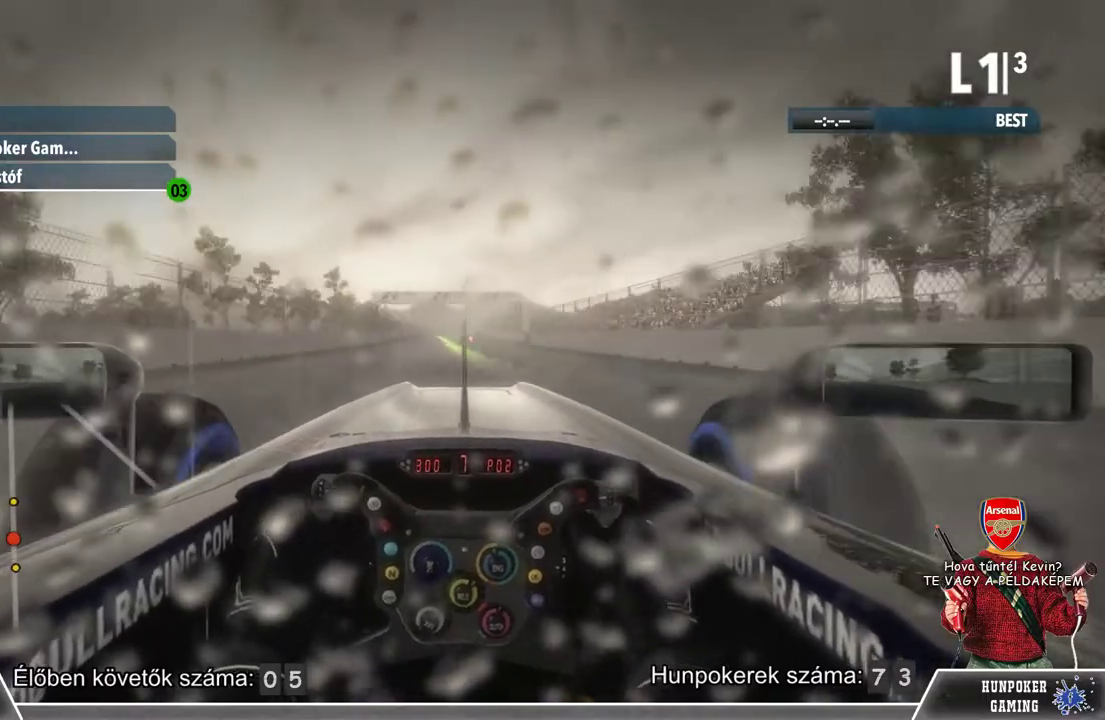
{"buttons": ["R2"], "left_stick": "center", "right_stick": "center", "events": []}
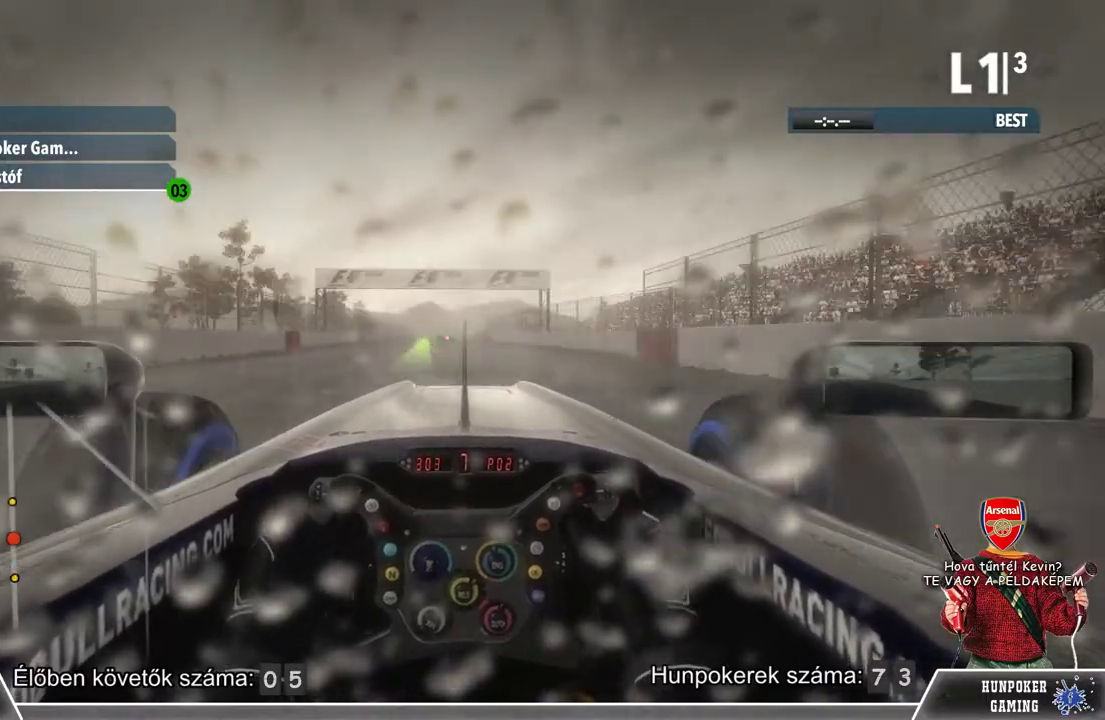
{"buttons": ["R2"], "left_stick": "center", "right_stick": "center", "events": [[100, "left_stick", "left"], [267, "left_stick", "center"]]}
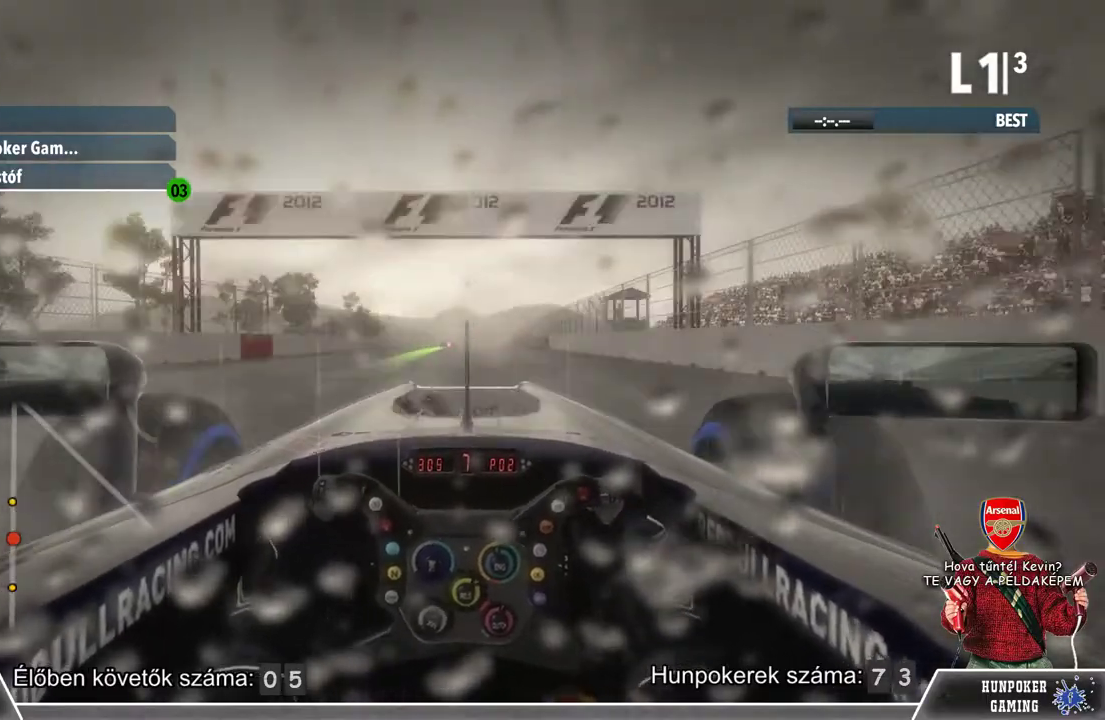
{"buttons": ["R2"], "left_stick": "center", "right_stick": "center", "events": [[133, "left_stick", "left"], [233, "left_stick", "center"]]}
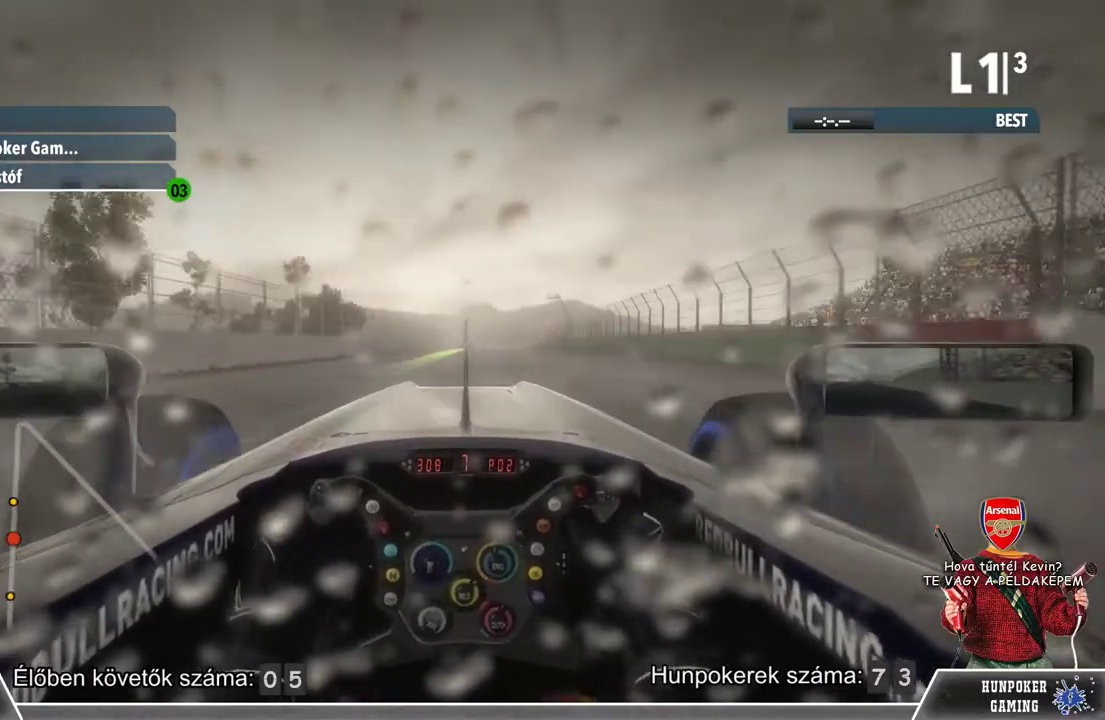
{"buttons": ["R2"], "left_stick": "center", "right_stick": "center", "events": []}
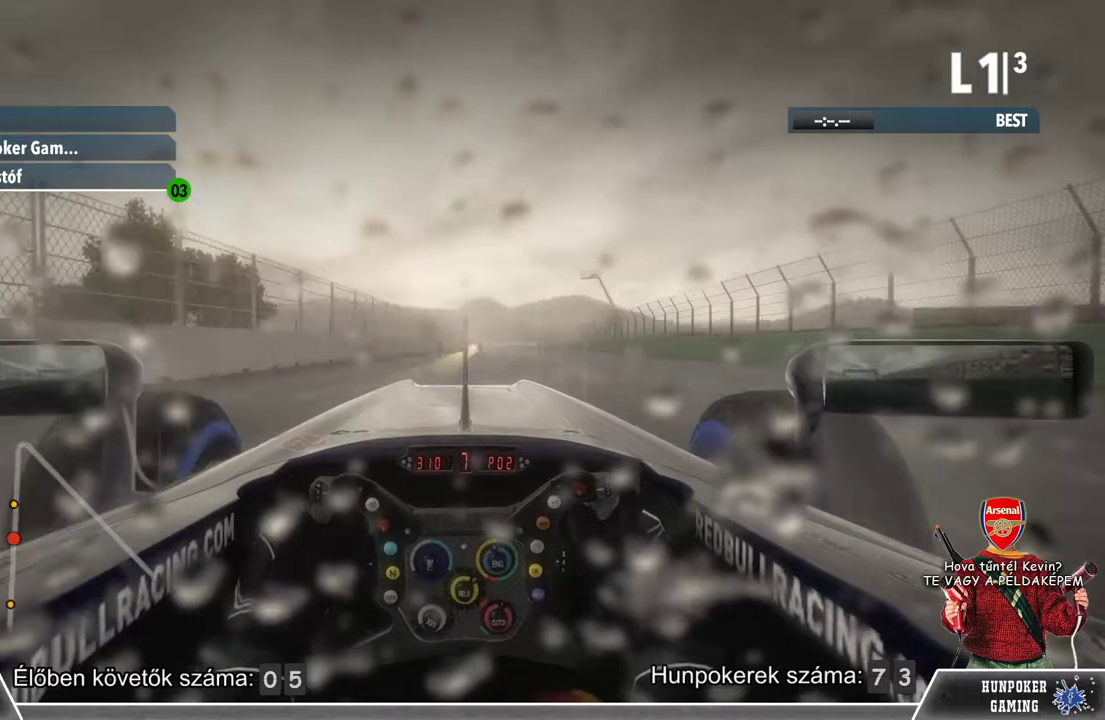
{"buttons": ["L2"], "left_stick": "center", "right_stick": "center", "events": [[67, "left_stick", "right"], [133, "left_stick", "center"], [267, "R2", "up"], [300, "L2", "down"]]}
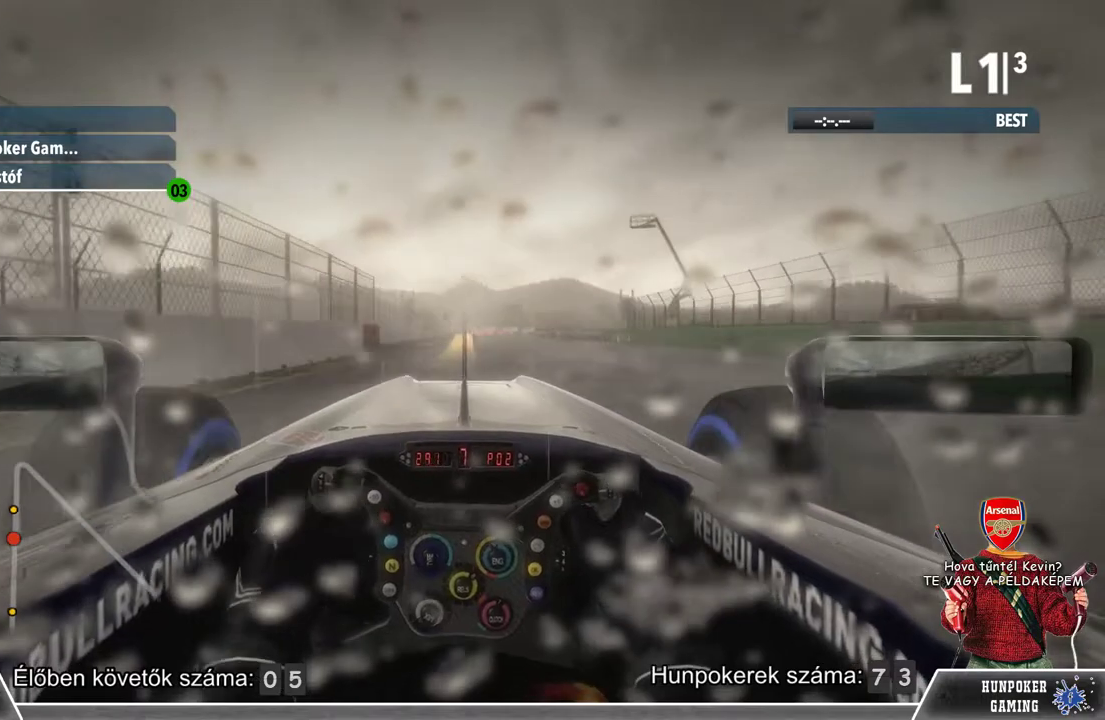
{"buttons": ["L2"], "left_stick": "center", "right_stick": "center", "events": [[200, "L2", "up"], [333, "L2", "down"], [333, "left_stick", "right"], [467, "left_stick", "center"]]}
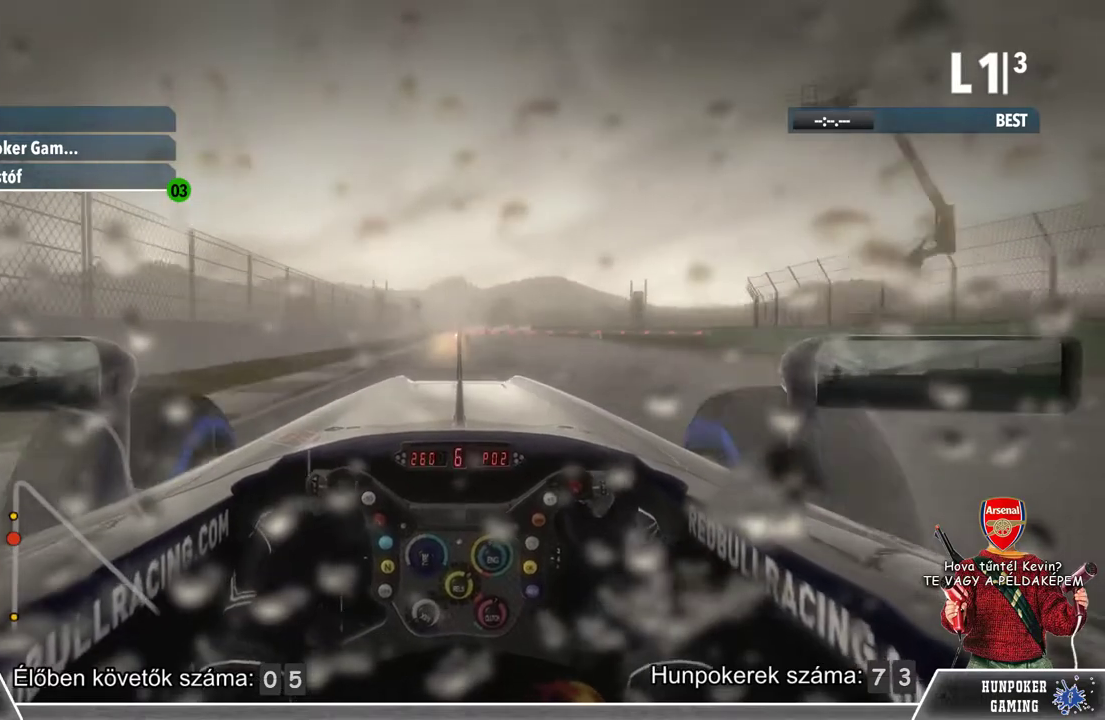
{"buttons": ["L2"], "left_stick": "center", "right_stick": "center", "events": [[33, "L2", "up"], [100, "L2", "down"]]}
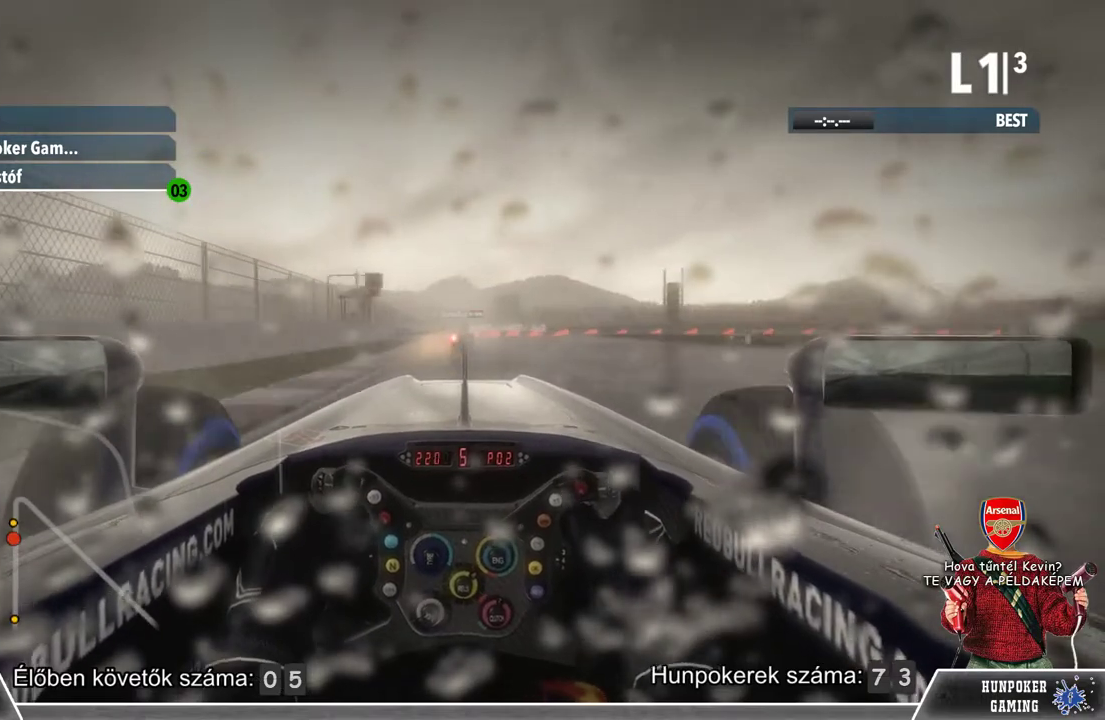
{"buttons": ["L2"], "left_stick": "center", "right_stick": "center", "events": []}
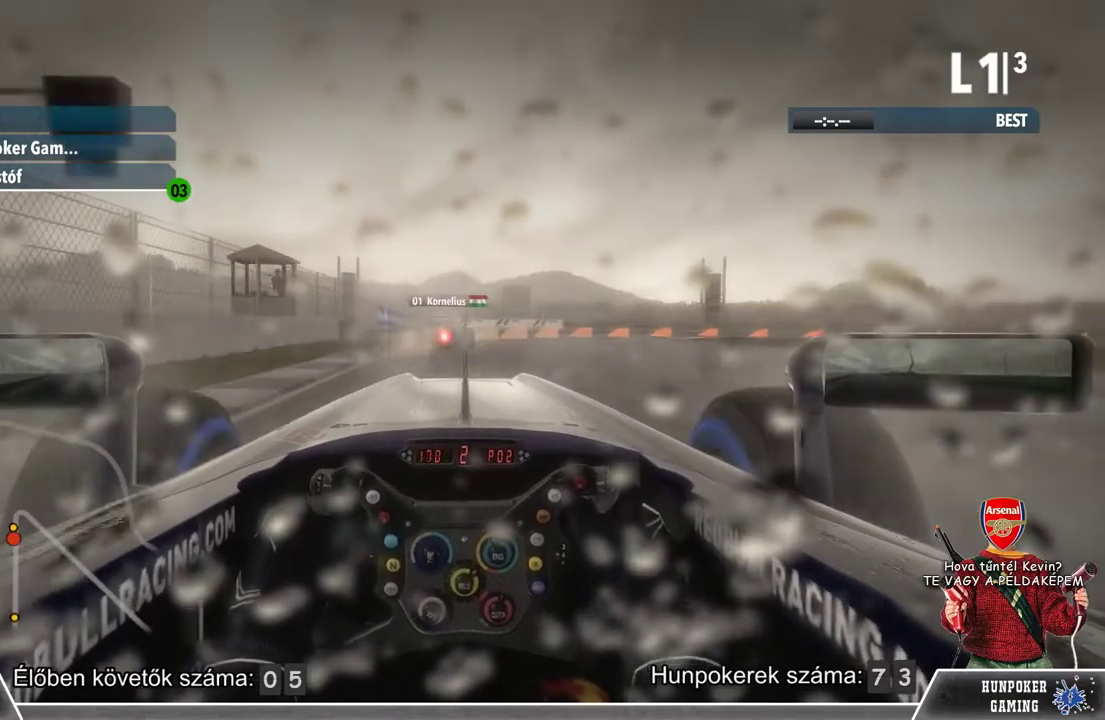
{"buttons": ["L2"], "left_stick": "right", "right_stick": "center", "events": [[100, "left_stick", "right"]]}
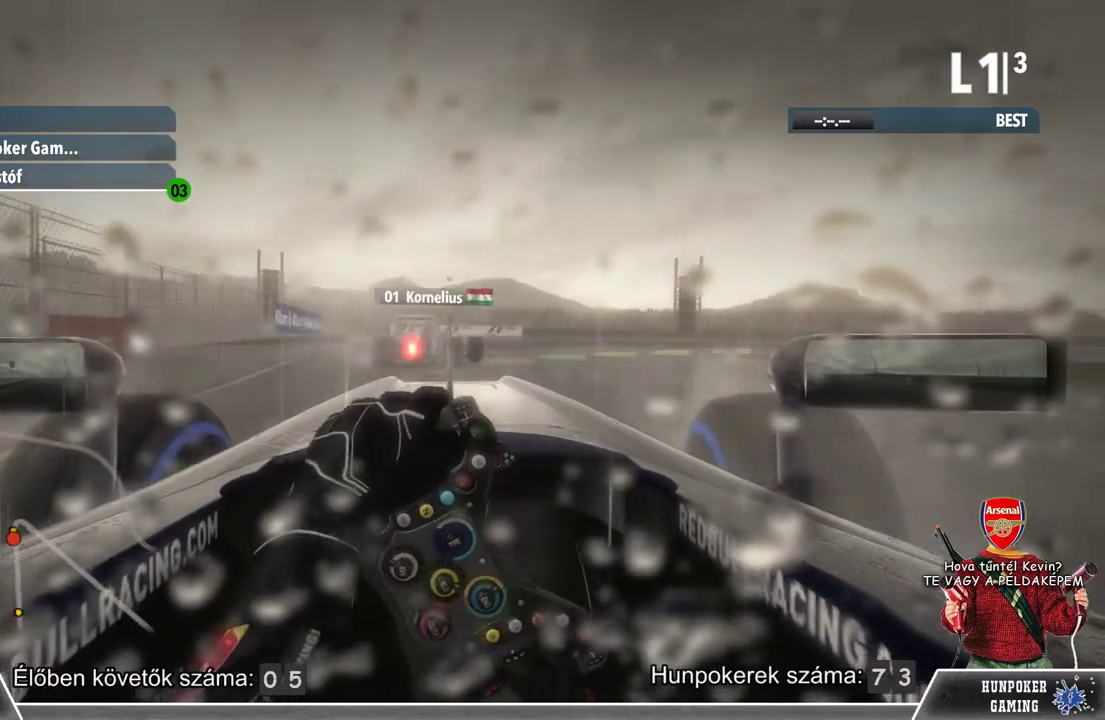
{"buttons": ["L2"], "left_stick": "right", "right_stick": "center", "events": [[200, "left_stick", "center"], [267, "left_stick", "right"]]}
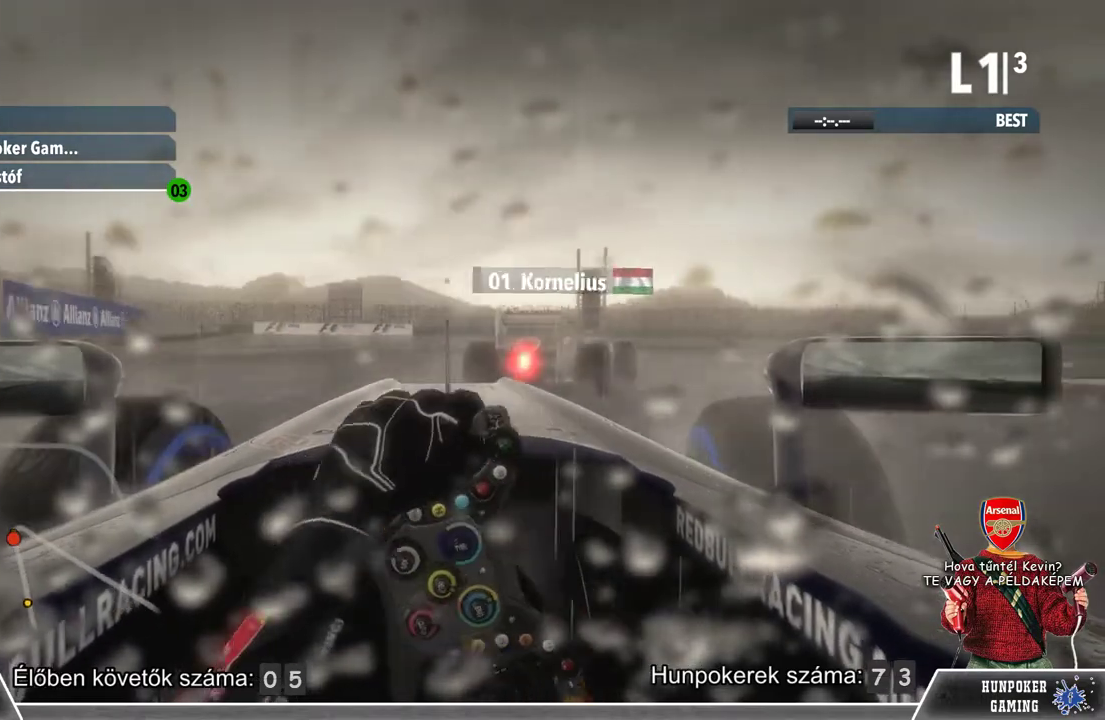
{"buttons": ["L2"], "left_stick": "right", "right_stick": "center", "events": []}
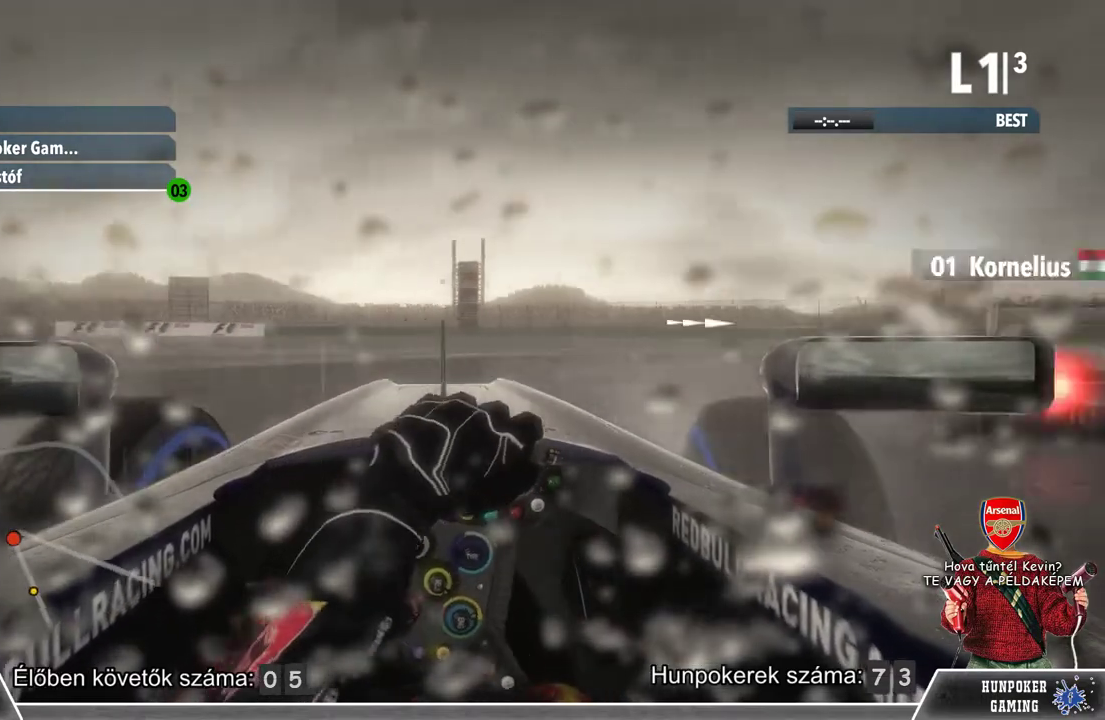
{"buttons": [], "left_stick": "right", "right_stick": "center"}
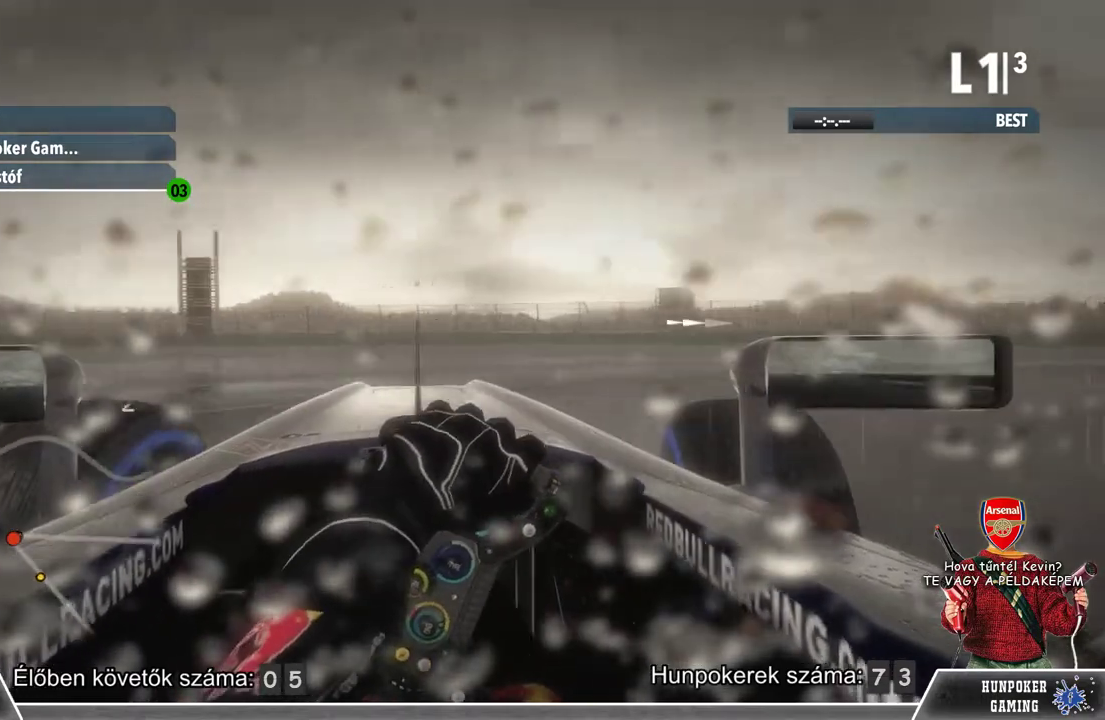
{"buttons": [], "left_stick": "right", "right_stick": "center", "events": []}